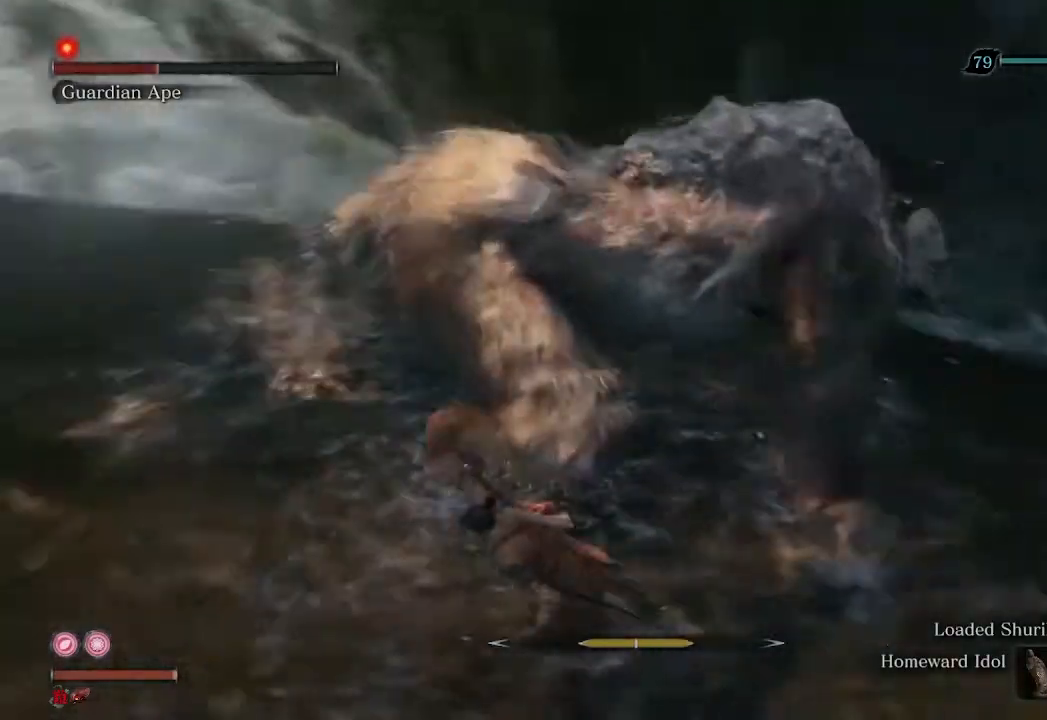
Gameplay with a controller (Xbox layout); each line is a JSON object with the inputs held at the frame after it. "events" lists button and stick changes between this image and that frame as [ms after this image, input, new state], when the widget could be followed in between.
{"buttons": [], "left_stick": "down", "right_stick": "right", "events": [[67, "left_stick", "down-left"], [400, "left_stick", "down"]]}
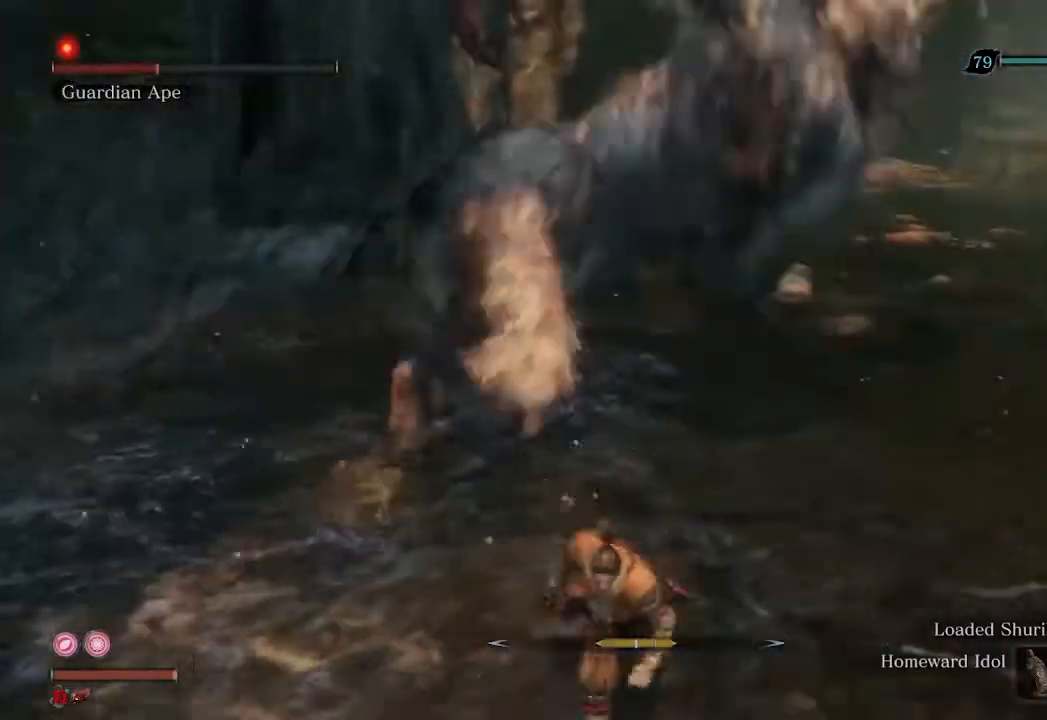
{"buttons": [], "left_stick": "down-right", "right_stick": "center", "events": [[133, "left_stick", "down-right"], [133, "right_stick", "center"], [333, "right_stick", "up-right"], [500, "right_stick", "center"]]}
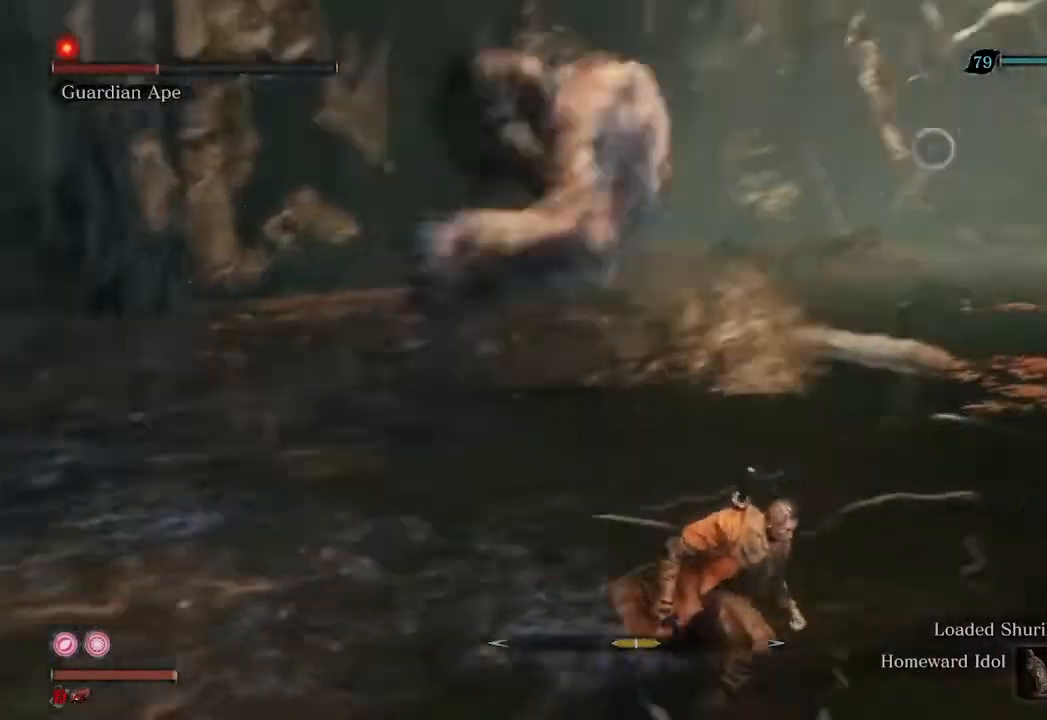
{"buttons": [], "left_stick": "right", "right_stick": "left", "events": [[67, "left_stick", "right"], [500, "right_stick", "left"]]}
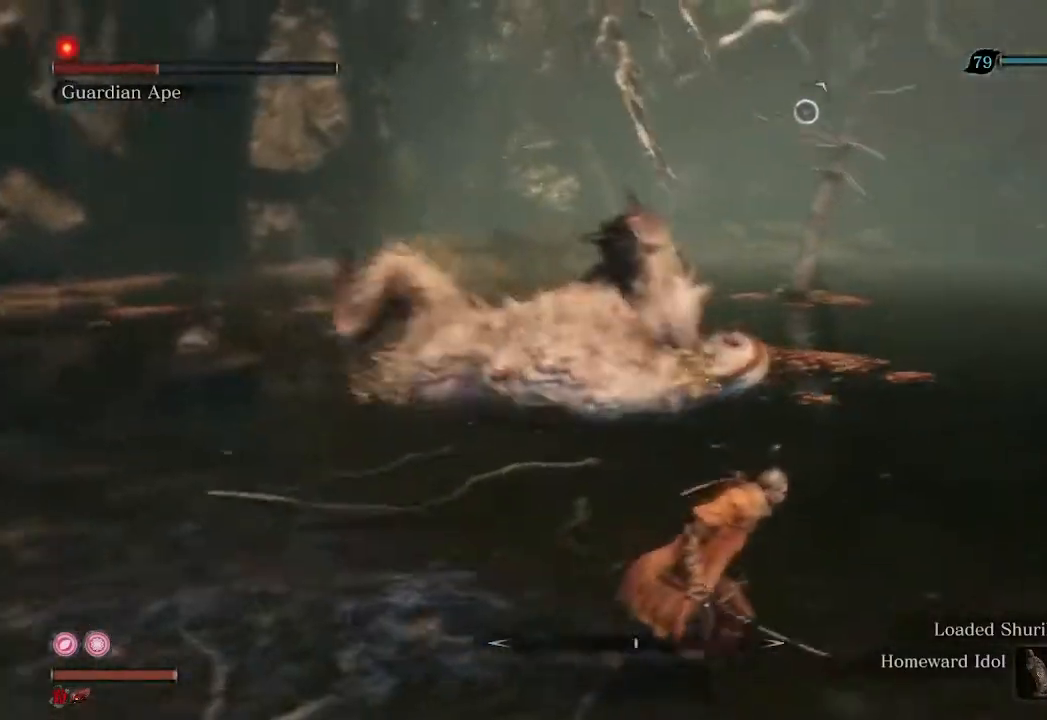
{"buttons": [], "left_stick": "center", "right_stick": "left", "events": [[433, "left_stick", "center"]]}
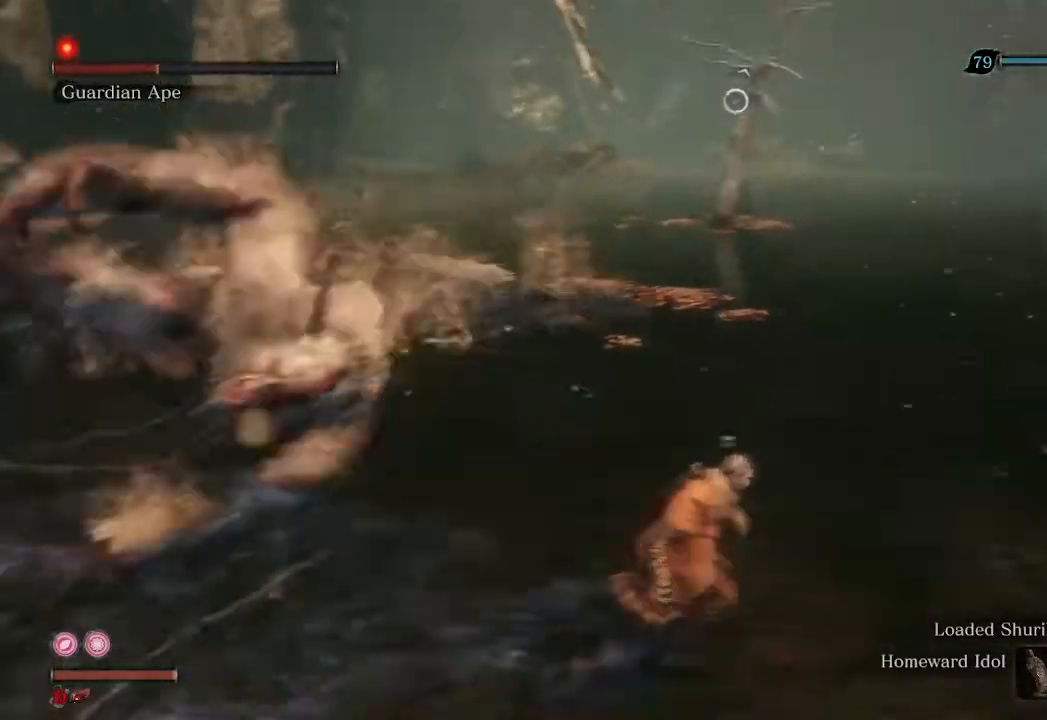
{"buttons": [], "left_stick": "center", "right_stick": "left", "events": [[267, "left_stick", "up-left"], [367, "left_stick", "center"]]}
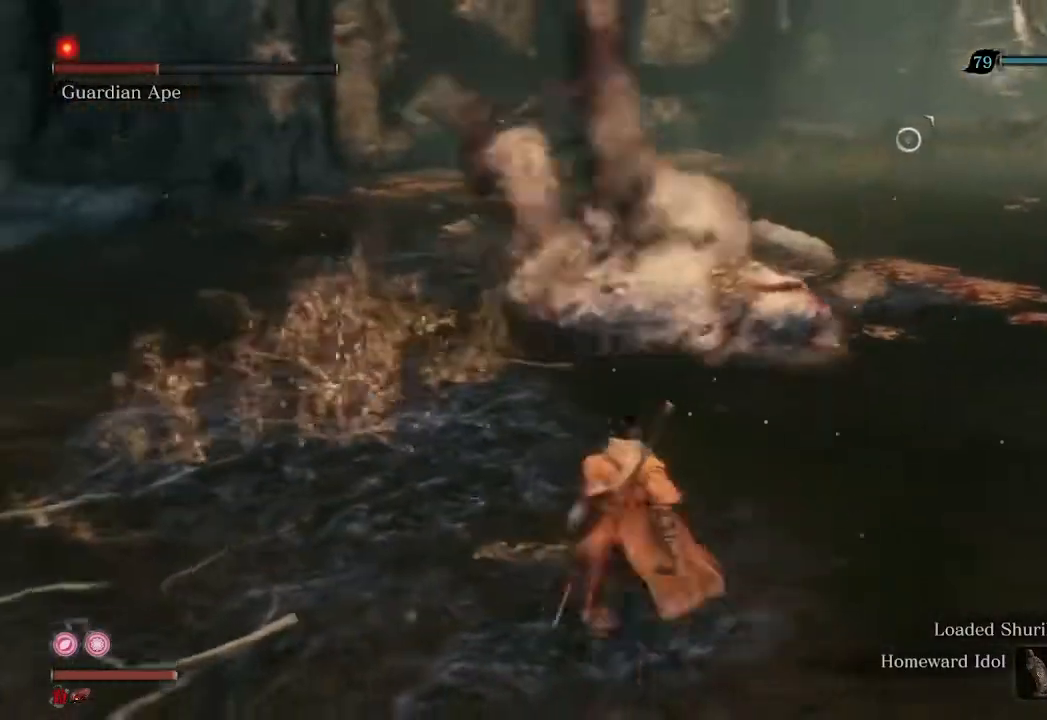
{"buttons": ["R1"], "left_stick": "up", "right_stick": "center", "events": [[67, "left_stick", "up-left"], [100, "R1", "down"], [233, "right_stick", "center"], [267, "left_stick", "up"]]}
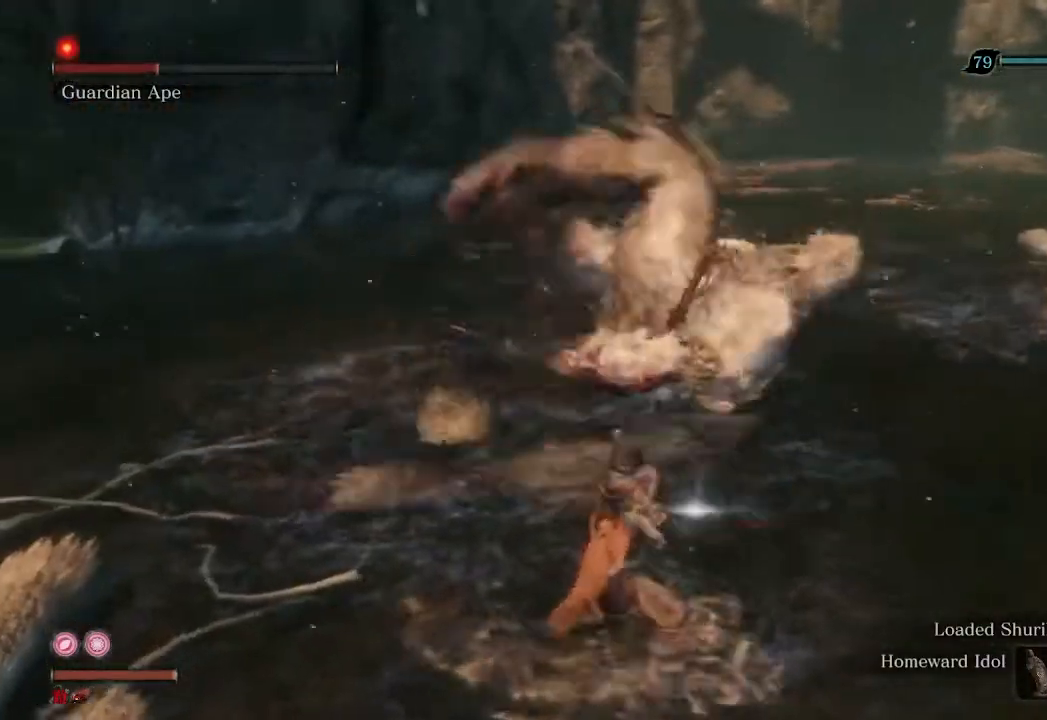
{"buttons": [], "left_stick": "up", "right_stick": "down-right", "events": [[367, "right_stick", "down-right"], [500, "R1", "up"]]}
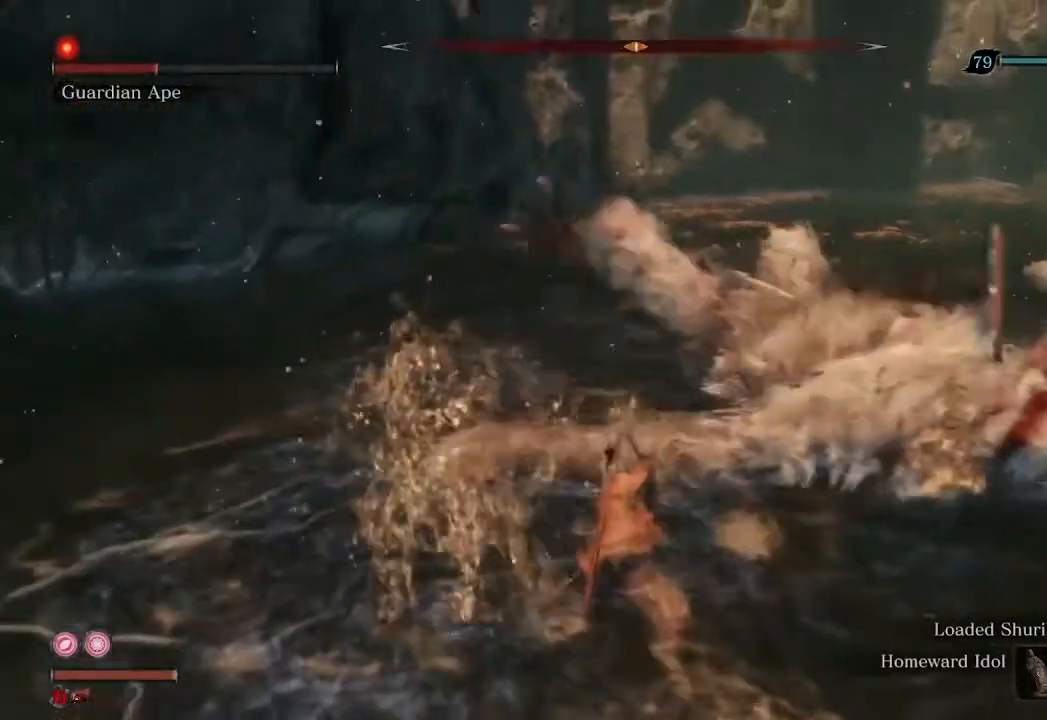
{"buttons": ["R1"], "left_stick": "up", "right_stick": "right", "events": [[200, "R1", "down"], [233, "right_stick", "right"]]}
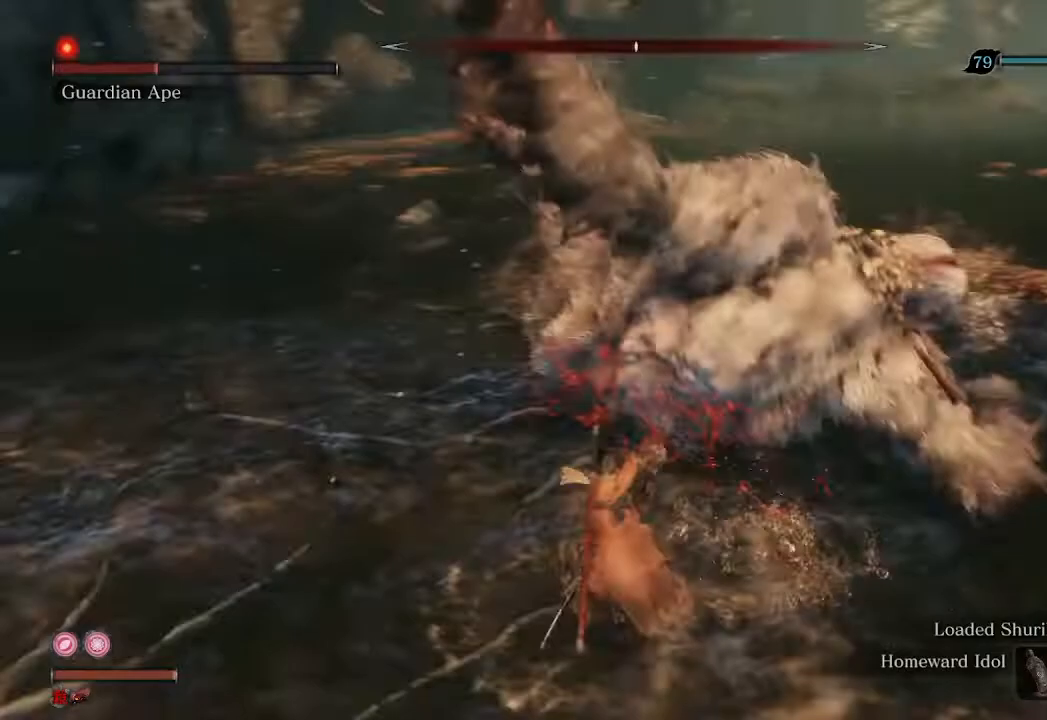
{"buttons": ["R1", "R3"], "left_stick": "up", "right_stick": "center", "events": [[67, "right_stick", "center"], [400, "R3", "down"]]}
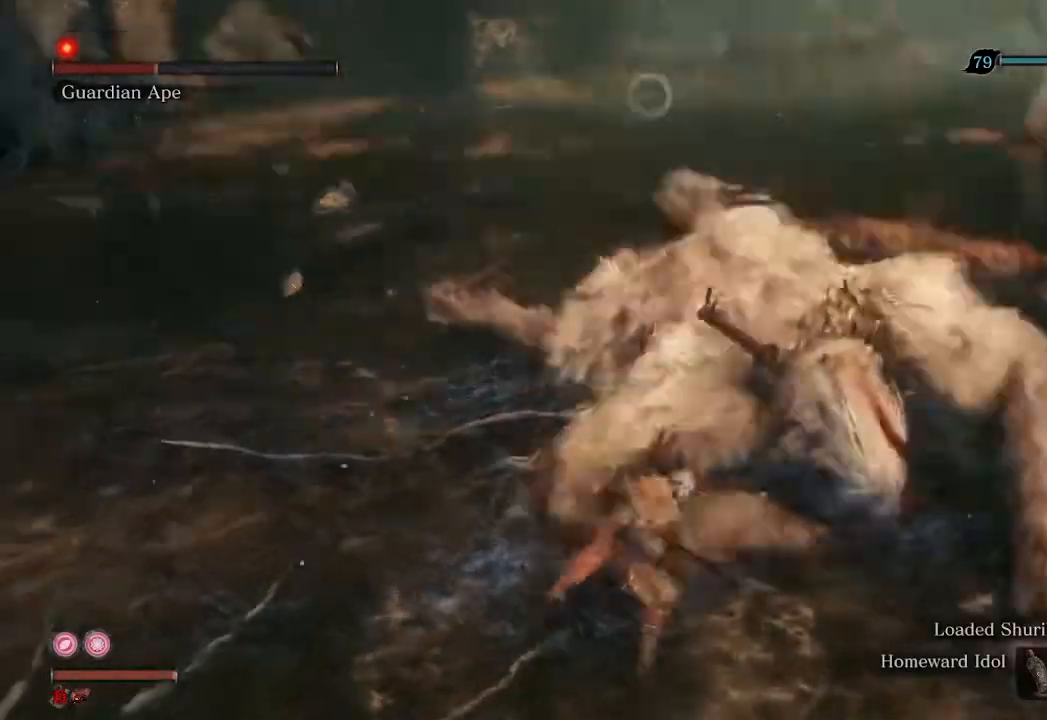
{"buttons": [], "left_stick": "center", "right_stick": "center", "events": [[233, "R3", "up"], [300, "R1", "up"], [500, "left_stick", "center"]]}
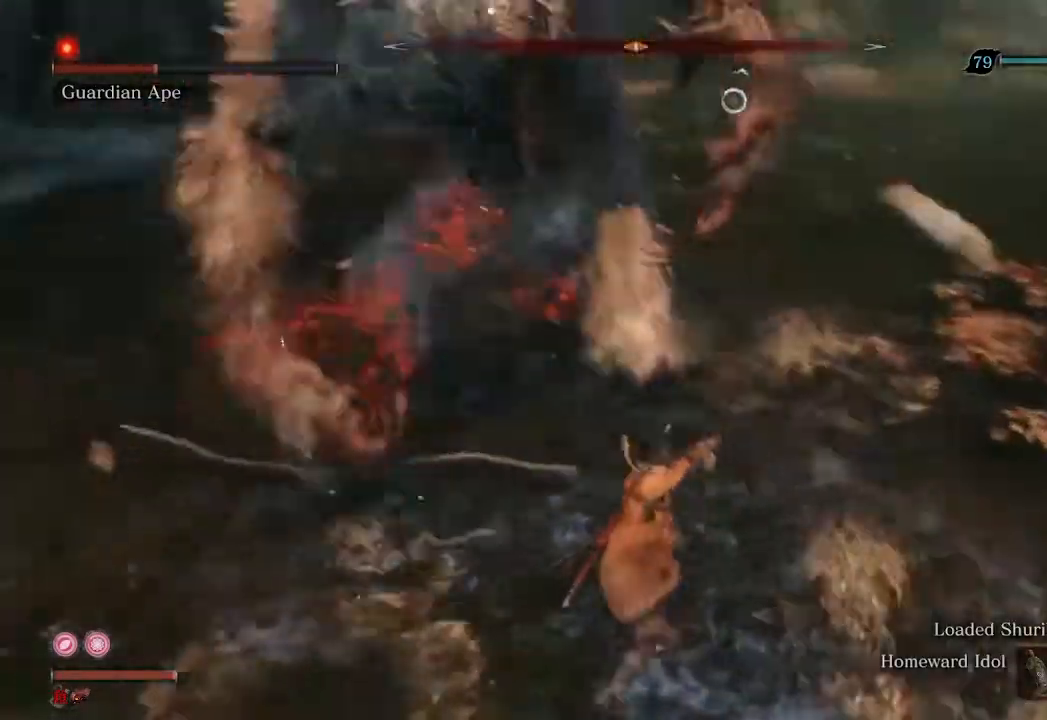
{"buttons": ["R1"], "left_stick": "center", "right_stick": "center", "events": [[33, "R1", "down"]]}
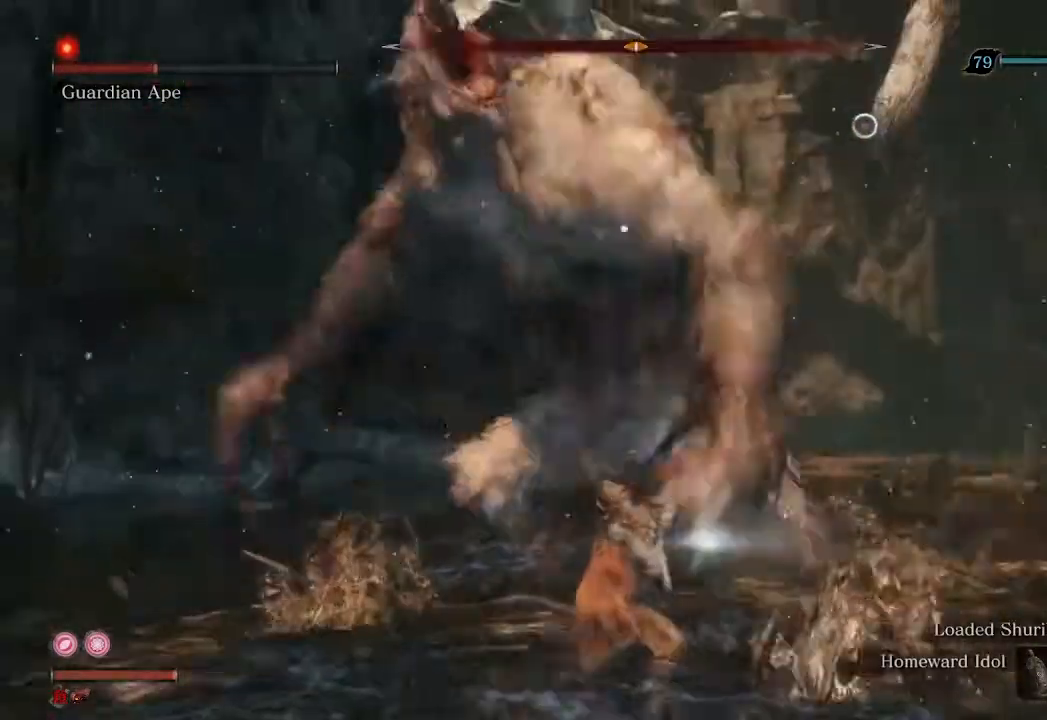
{"buttons": [], "left_stick": "center", "right_stick": "center", "events": [[500, "R1", "up"]]}
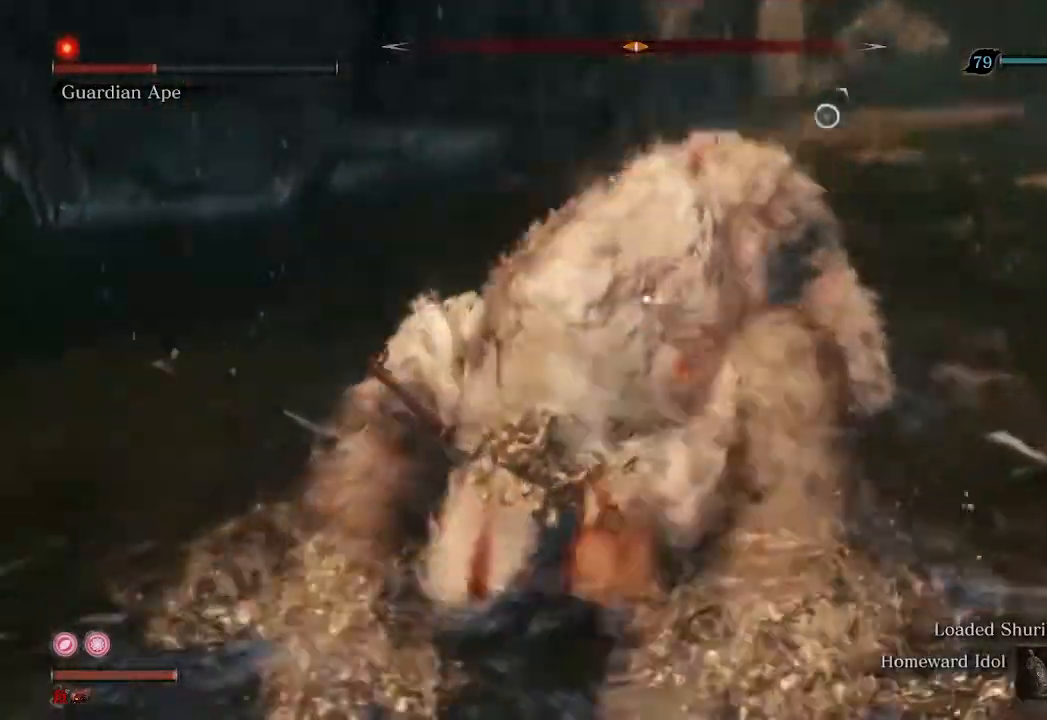
{"buttons": ["R1"], "left_stick": "center", "right_stick": "center", "events": [[167, "R1", "down"]]}
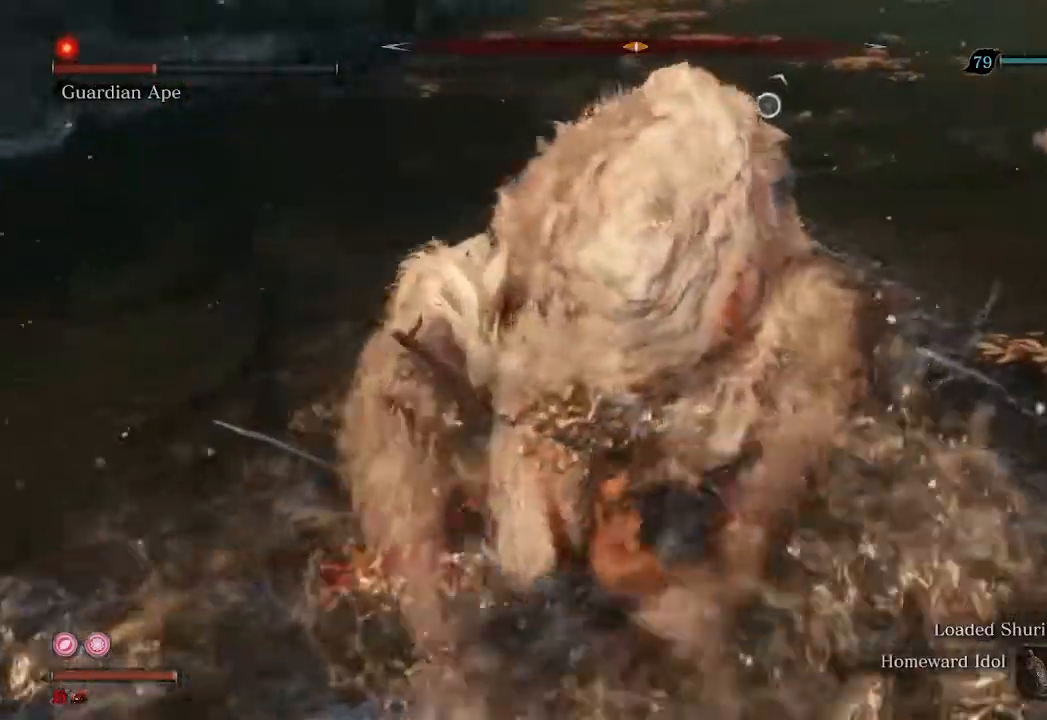
{"buttons": ["R1"], "left_stick": "up", "right_stick": "center", "events": [[367, "left_stick", "up"]]}
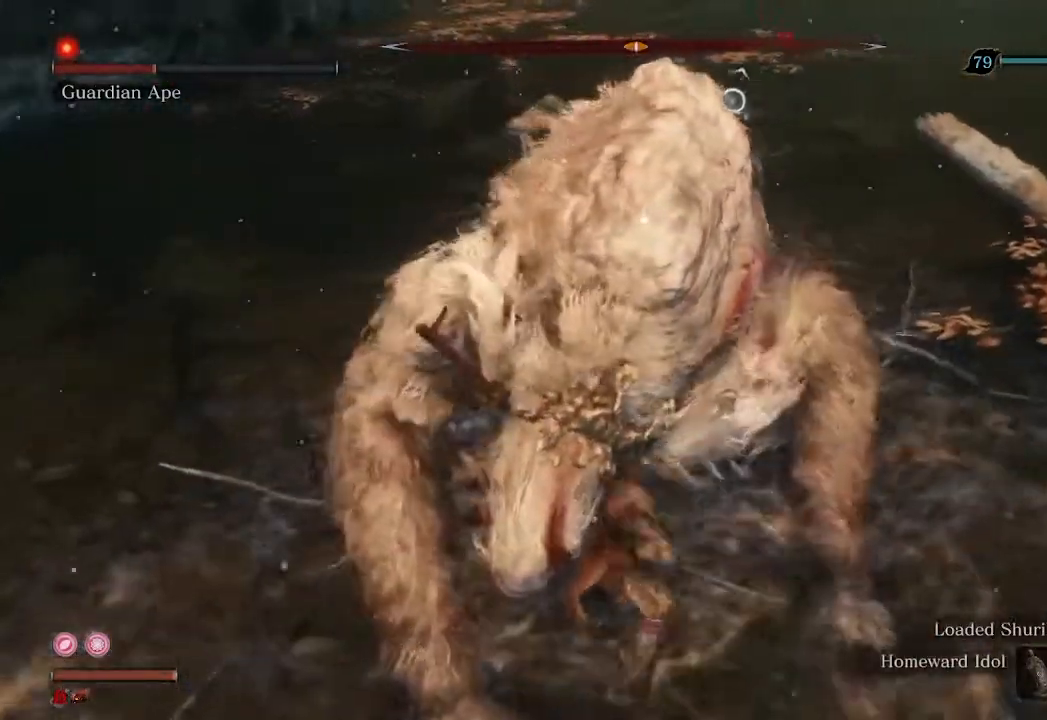
{"buttons": ["R2"], "left_stick": "up", "right_stick": "center", "events": [[133, "R1", "up"], [233, "R2", "down"]]}
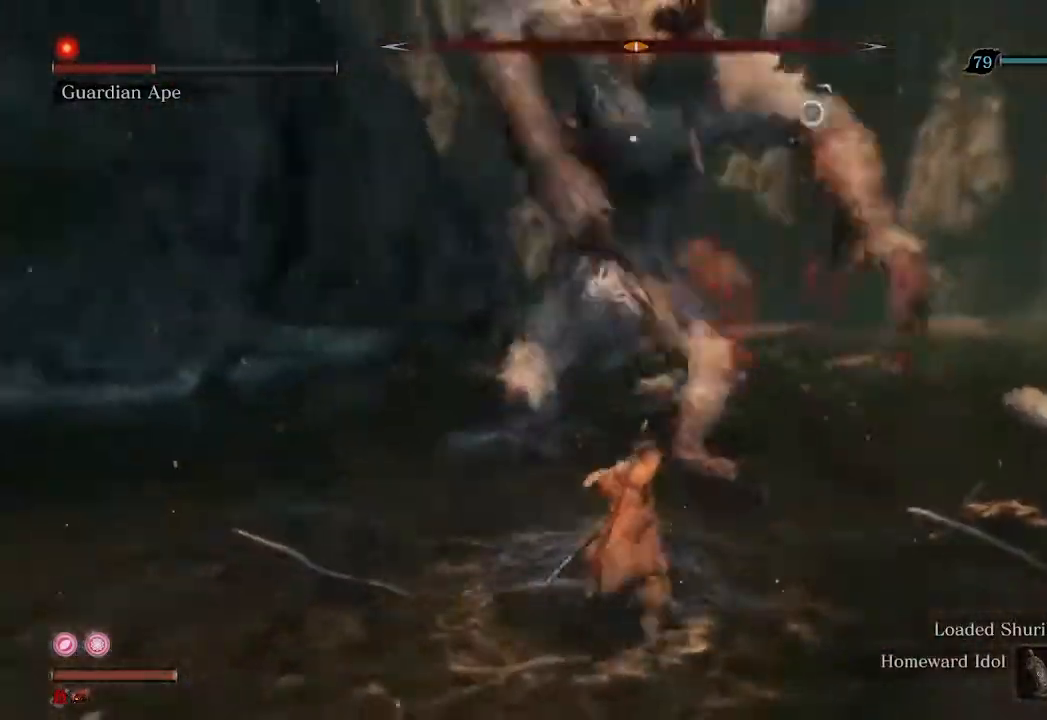
{"buttons": ["R2"], "left_stick": "up", "right_stick": "center", "events": []}
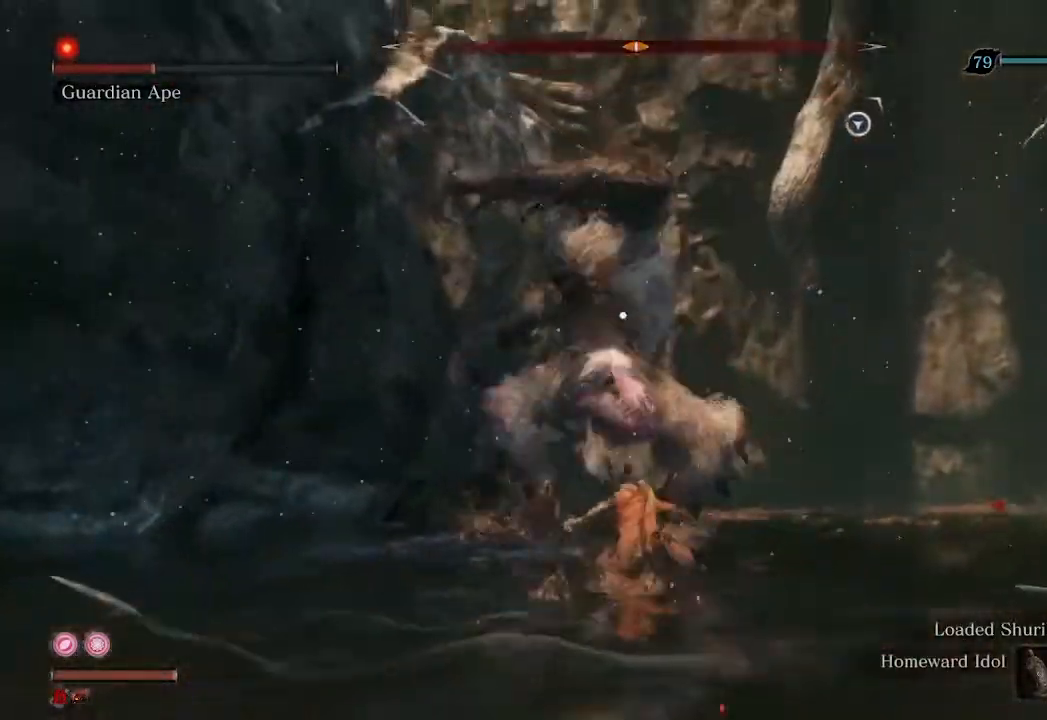
{"buttons": ["R1", "R2"], "left_stick": "up", "right_stick": "center", "events": [[267, "R1", "down"]]}
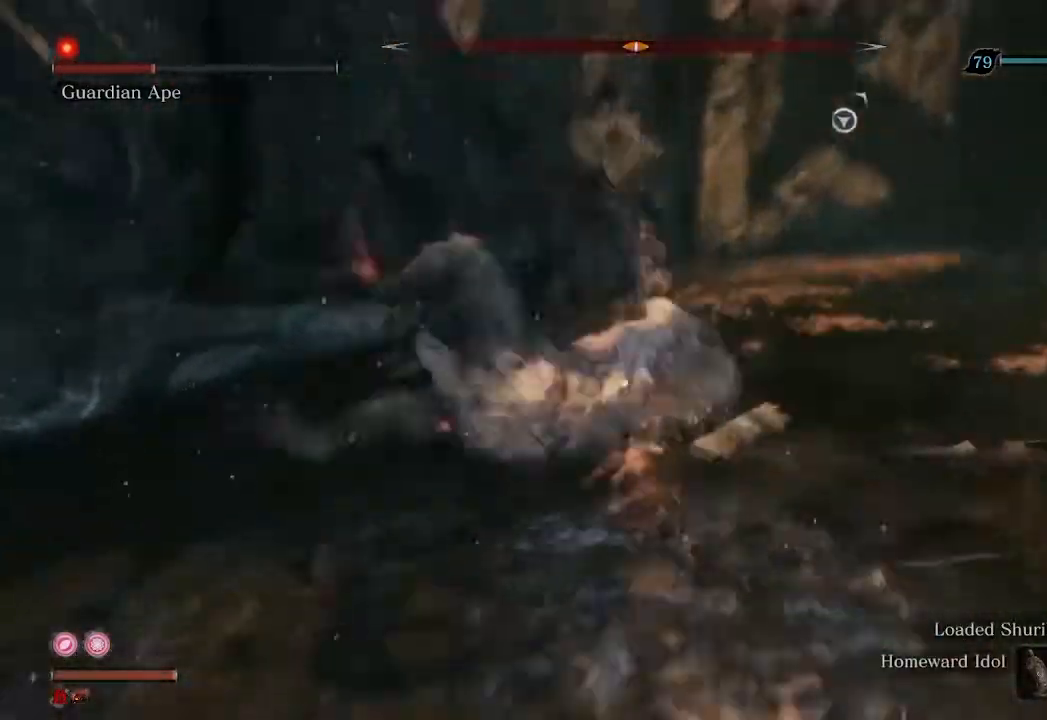
{"buttons": ["R1", "R2"], "left_stick": "up", "right_stick": "center", "events": []}
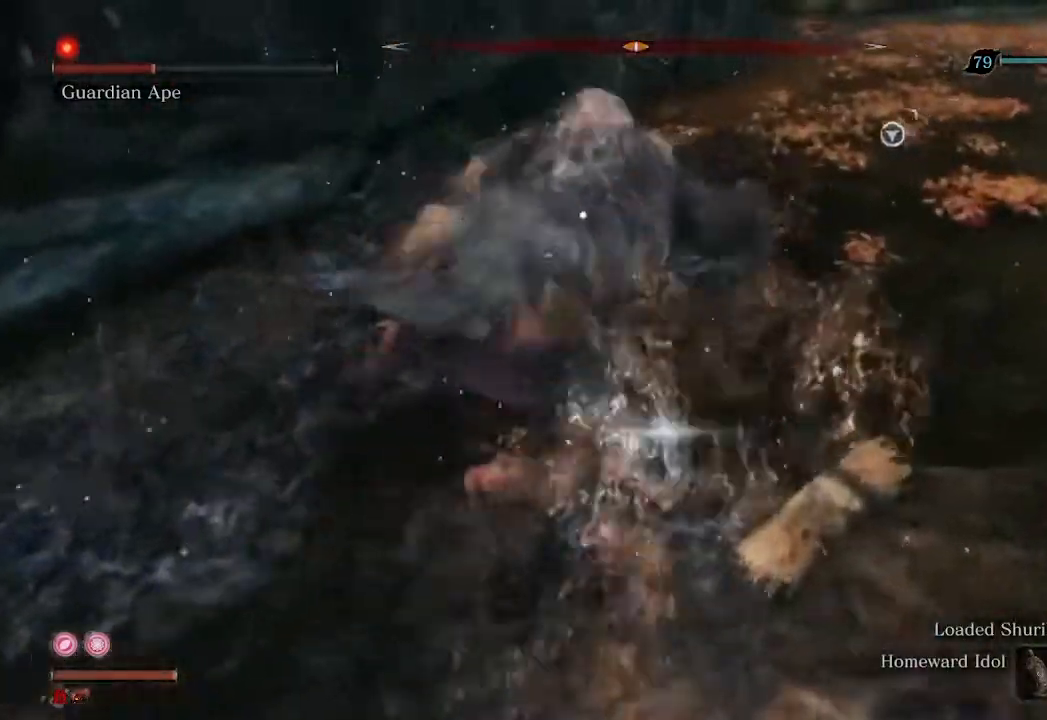
{"buttons": [], "left_stick": "down-right", "right_stick": "up-left", "events": [[67, "R1", "up"], [133, "left_stick", "up-right"], [167, "R2", "up"], [267, "R3", "down"], [267, "left_stick", "down-right"], [367, "R3", "up"], [467, "right_stick", "up-left"]]}
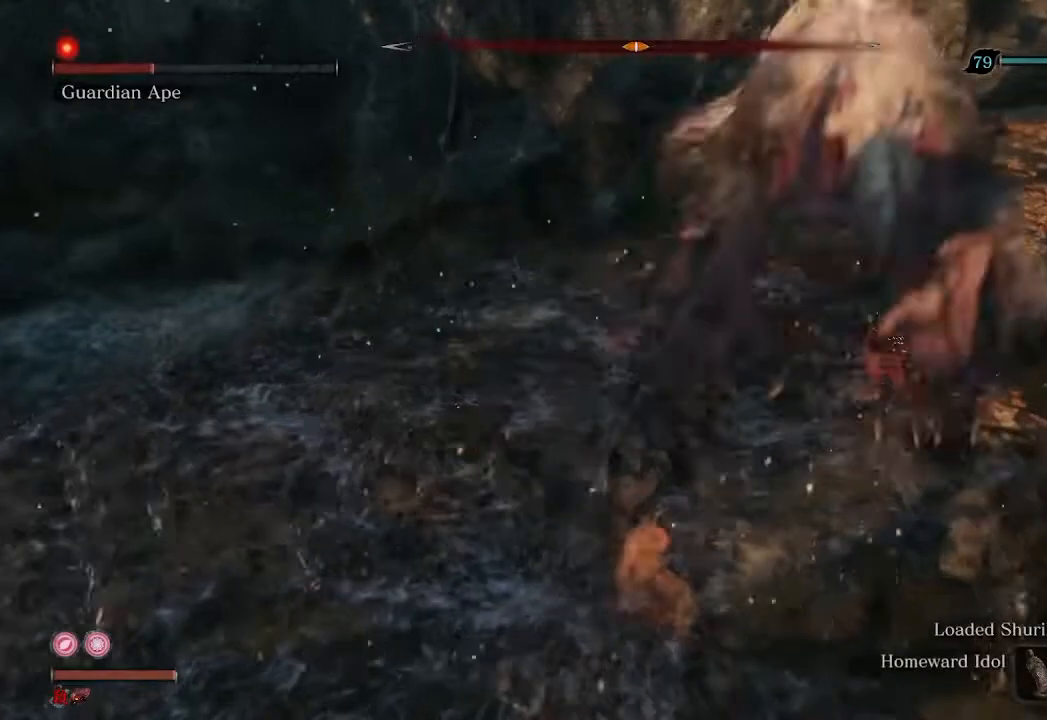
{"buttons": ["R2"], "left_stick": "down", "right_stick": "up-left", "events": [[33, "left_stick", "down"], [167, "R2", "down"]]}
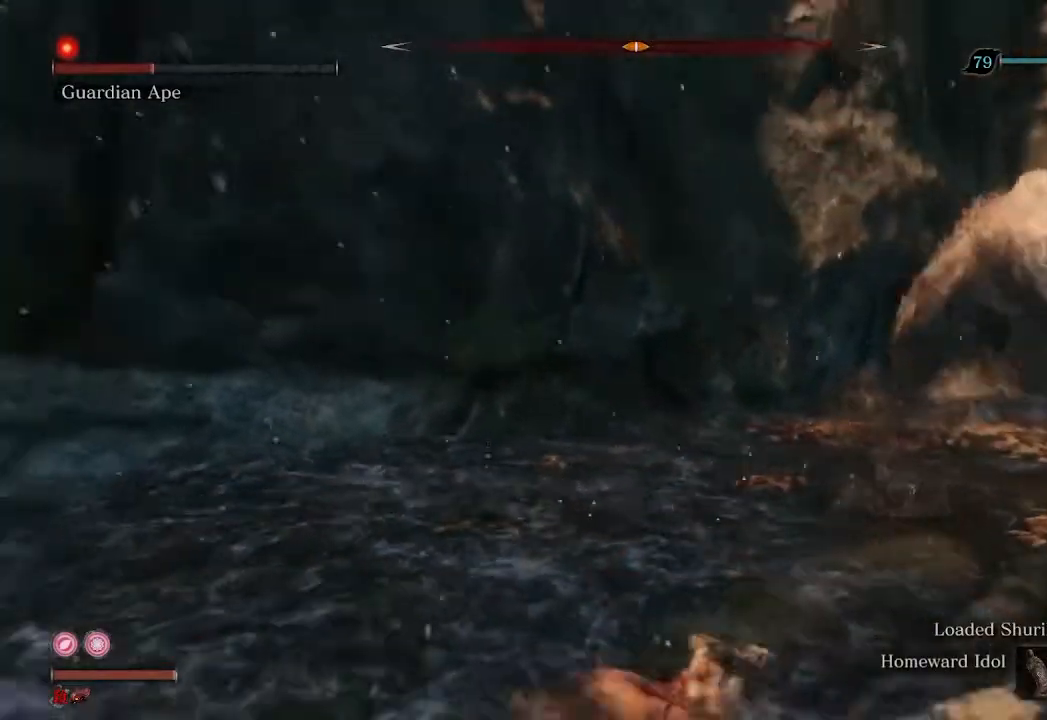
{"buttons": ["R2"], "left_stick": "down", "right_stick": "center", "events": [[33, "right_stick", "center"]]}
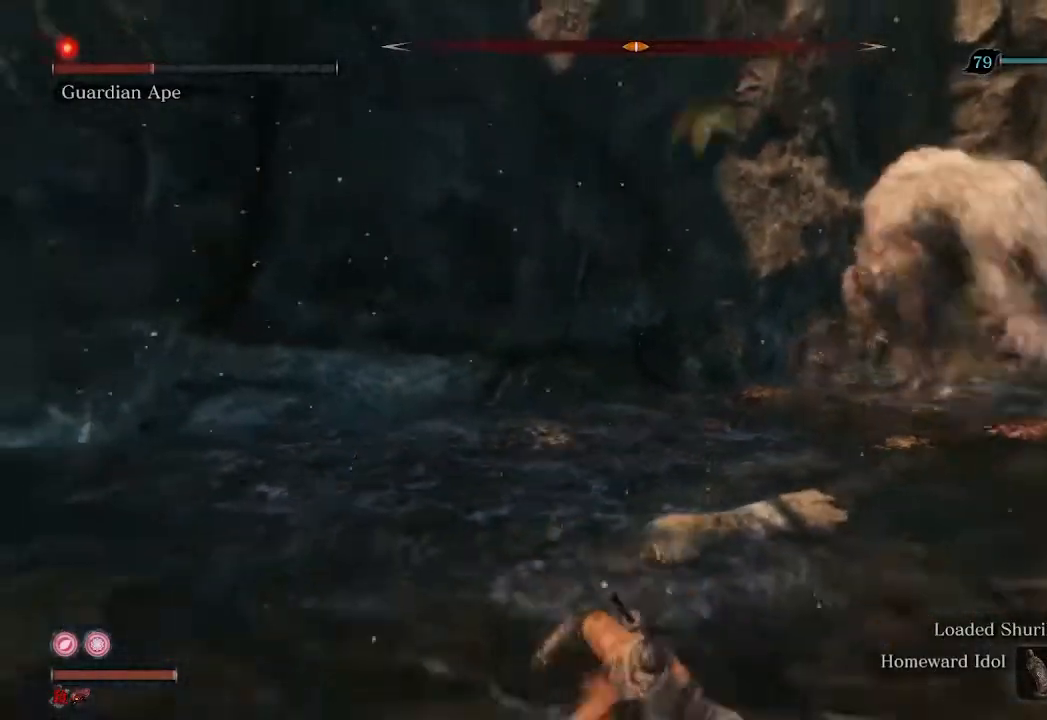
{"buttons": [], "left_stick": "down", "right_stick": "down-left", "events": [[333, "R2", "up"], [400, "right_stick", "down-left"]]}
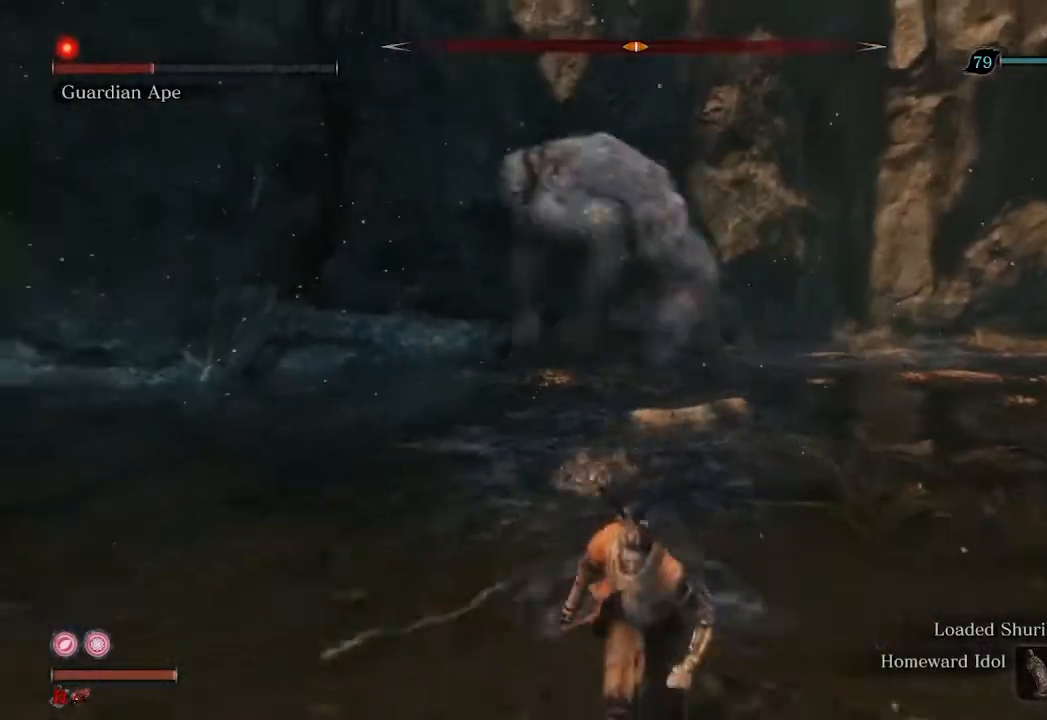
{"buttons": [], "left_stick": "down", "right_stick": "center", "events": [[400, "right_stick", "center"]]}
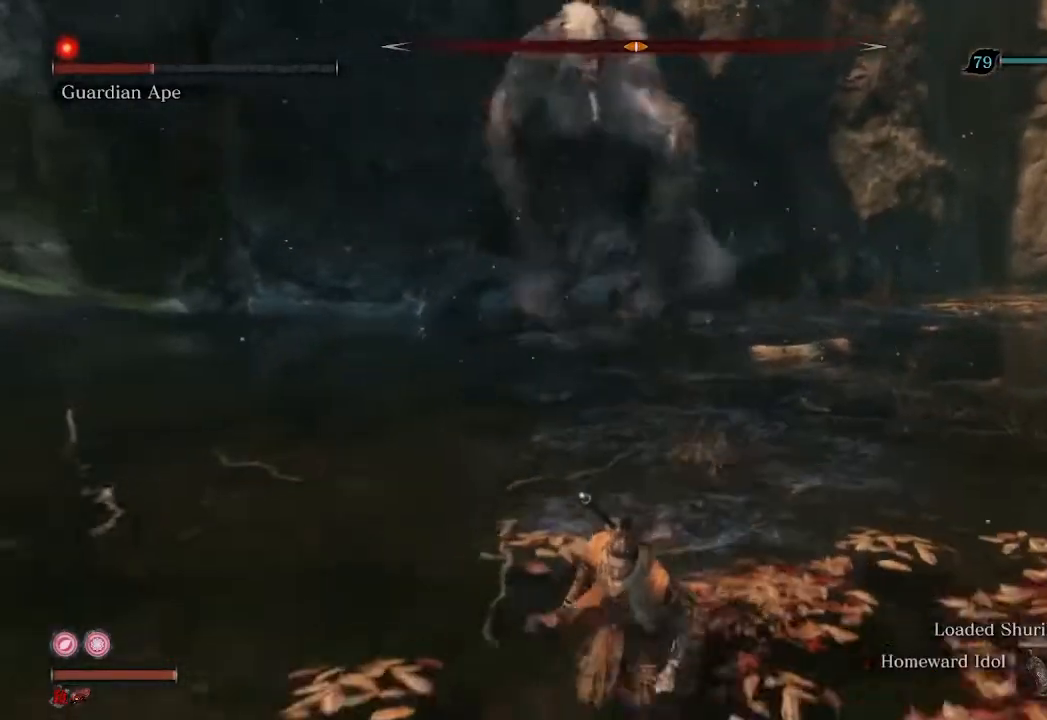
{"buttons": ["R2"], "left_stick": "down", "right_stick": "center", "events": [[67, "R2", "down"]]}
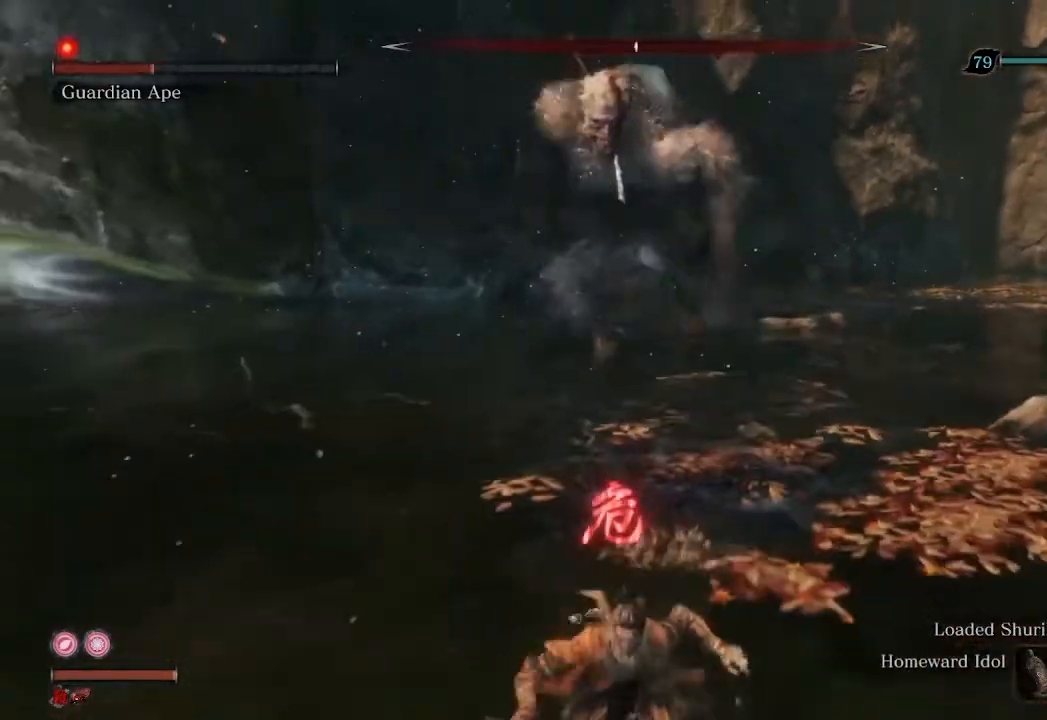
{"buttons": ["R2"], "left_stick": "down", "right_stick": "center", "events": []}
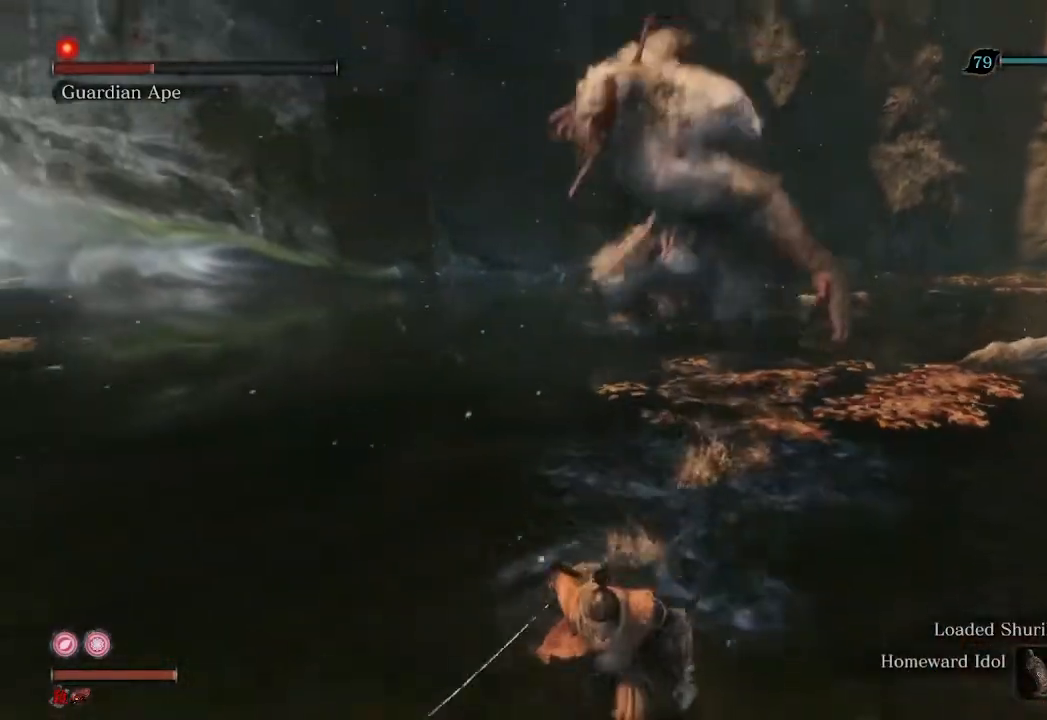
{"buttons": ["R2"], "left_stick": "down", "right_stick": "center", "events": [[167, "R3", "down"], [300, "R3", "up"]]}
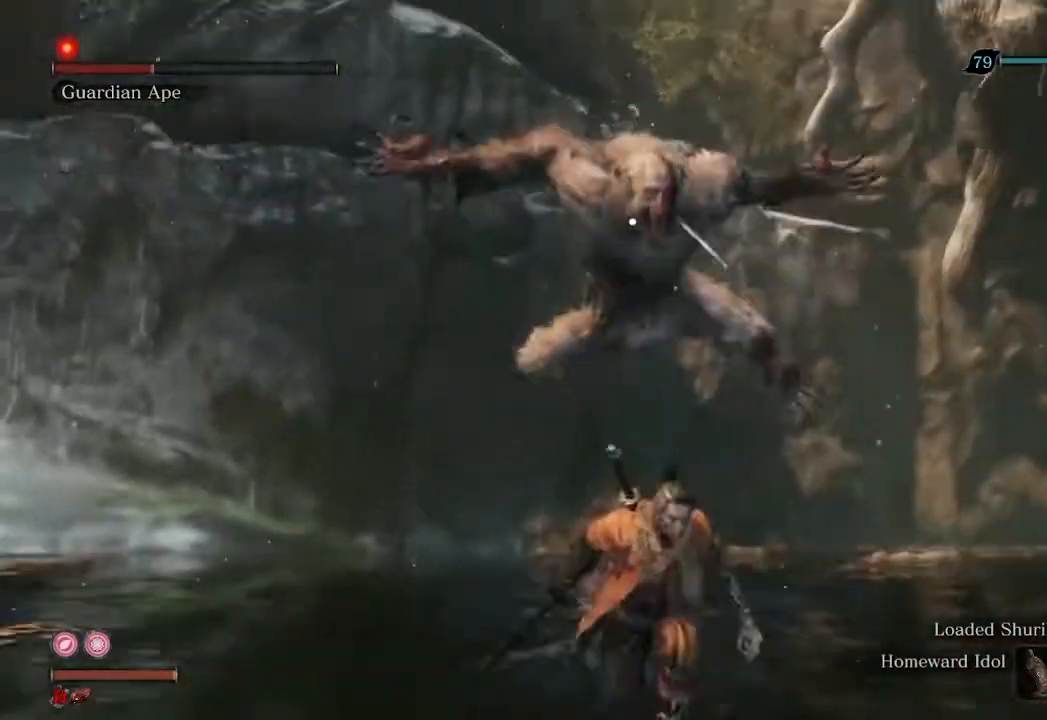
{"buttons": ["R1"], "left_stick": "down", "right_stick": "center", "events": [[33, "R2", "up"], [467, "R1", "down"]]}
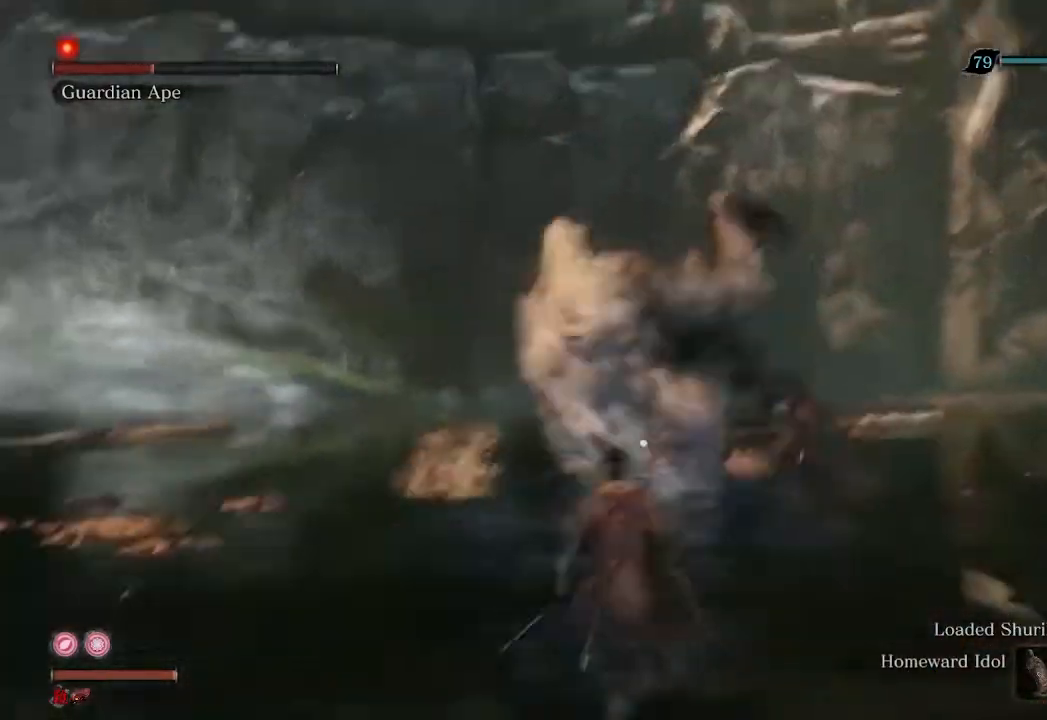
{"buttons": ["R1"], "left_stick": "down", "right_stick": "center", "events": []}
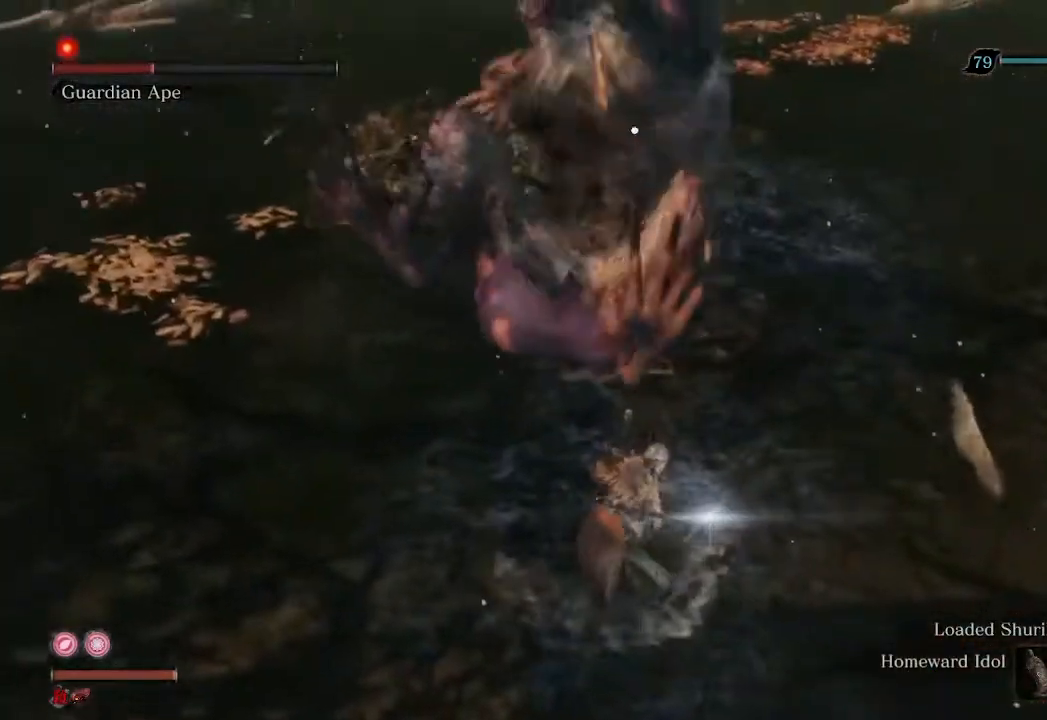
{"buttons": [], "left_stick": "down", "right_stick": "center", "events": [[467, "R1", "up"]]}
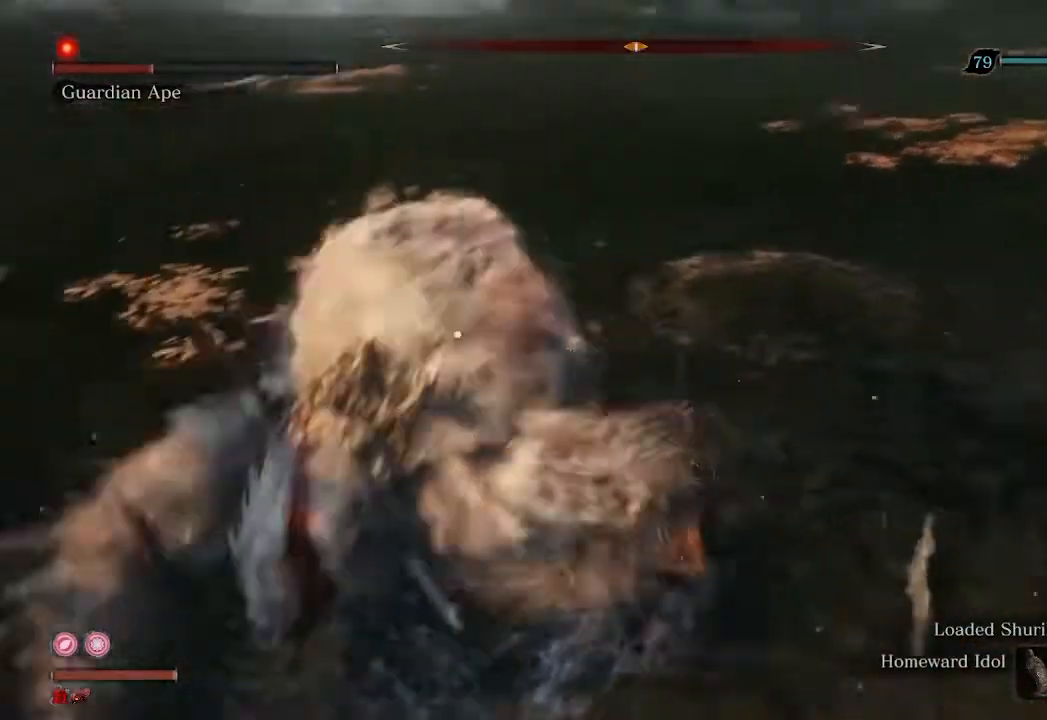
{"buttons": ["R1"], "left_stick": "down", "right_stick": "center", "events": [[233, "R1", "down"]]}